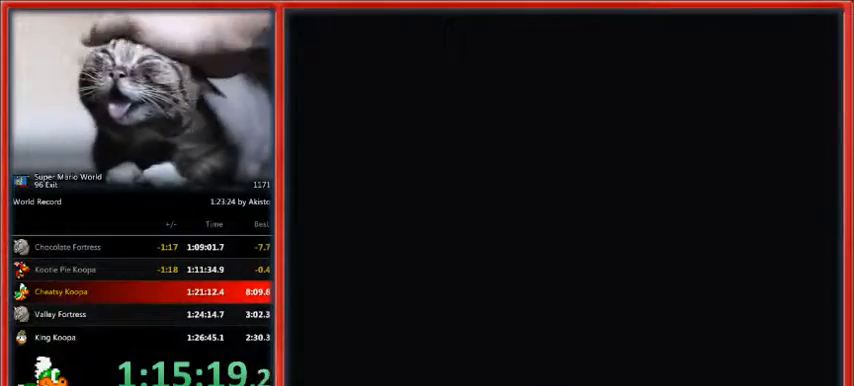
Gameplay with a controller (Nintendo layout); each line is a JSON object with the inputs held at the frame after it. "events" lists button and stick changes between this image and that frame as [ms after this image, input, new state], when the widget could be followed in between. Not read: L1 L3 R3.
{"buttons": [], "events": []}
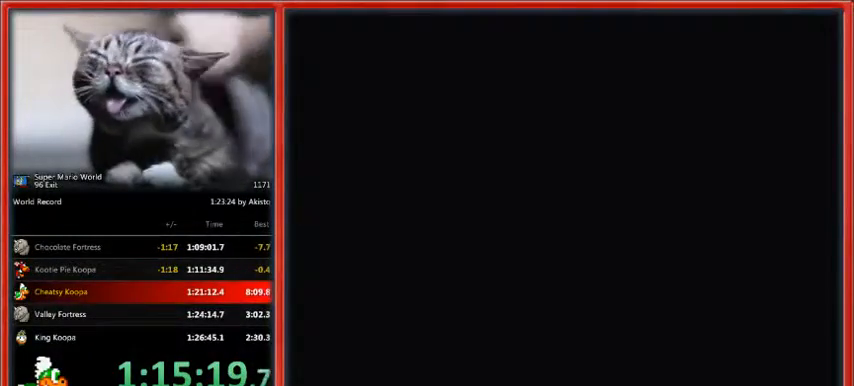
{"buttons": [], "events": []}
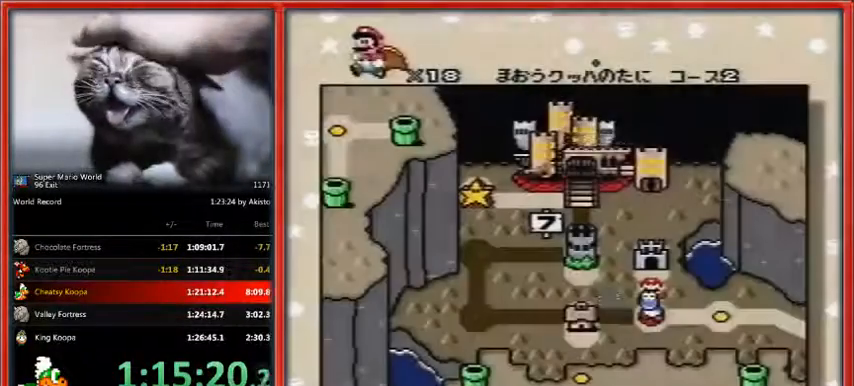
{"buttons": [], "events": []}
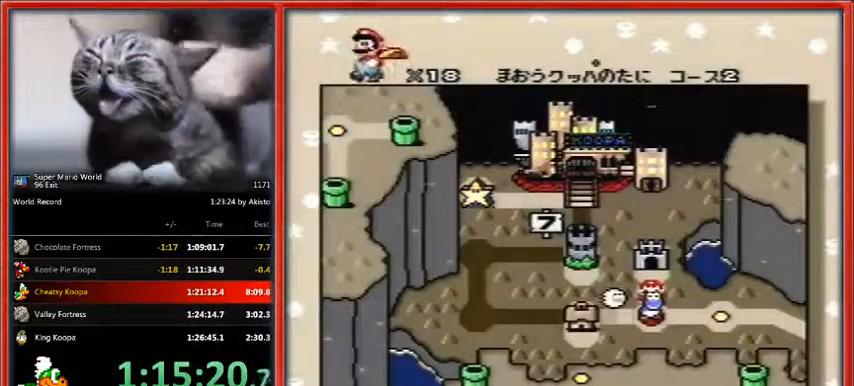
{"buttons": [], "events": [[300, "B", "down"], [333, "B", "up"], [367, "Y", "down"], [400, "B", "down"], [467, "Y", "up"], [500, "B", "up"]]}
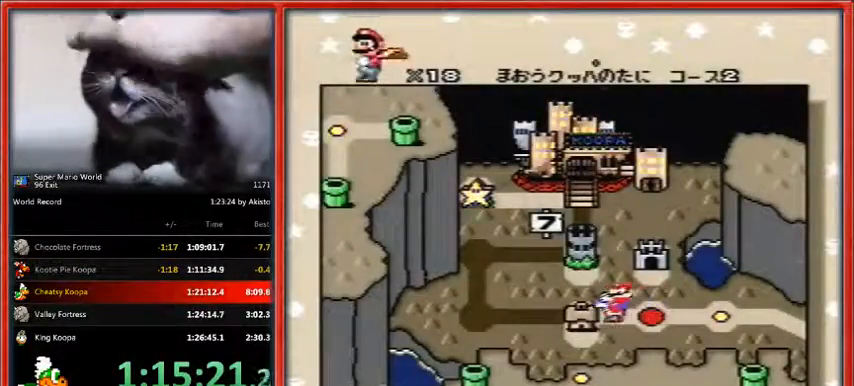
{"buttons": ["B", "Y"], "events": [[33, "Y", "down"], [67, "B", "down"], [100, "Y", "up"], [167, "B", "up"], [167, "Y", "down"], [200, "B", "down"], [267, "Y", "up"], [300, "B", "up"], [333, "Y", "down"], [367, "B", "down"], [467, "B", "up"], [500, "B", "down"]]}
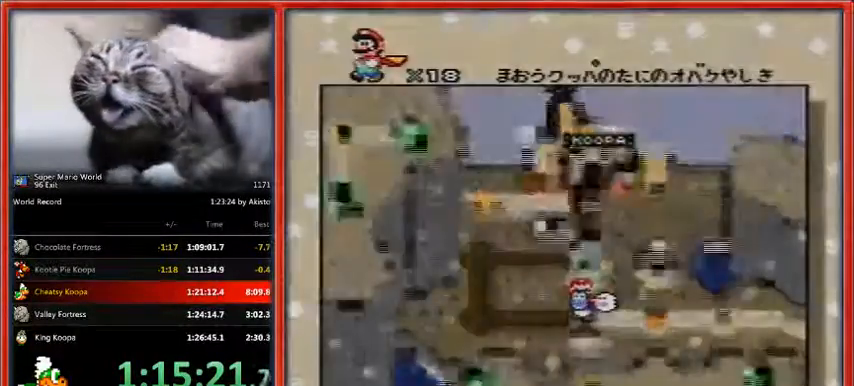
{"buttons": ["B", "Y"], "events": [[67, "B", "up"], [133, "B", "down"], [233, "B", "up"], [300, "B", "down"]]}
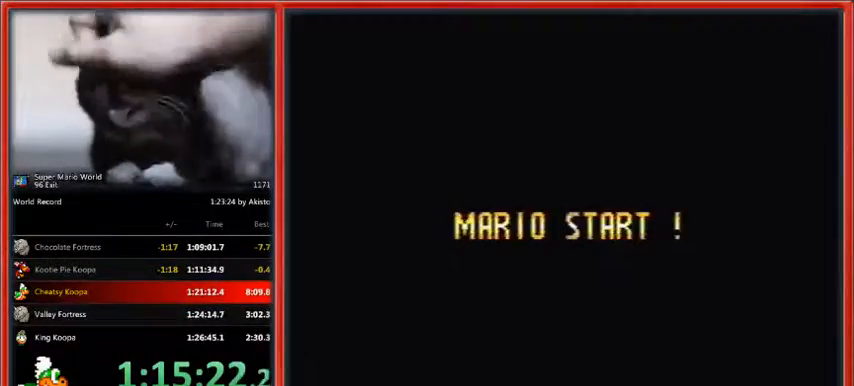
{"buttons": ["B", "Y"], "events": []}
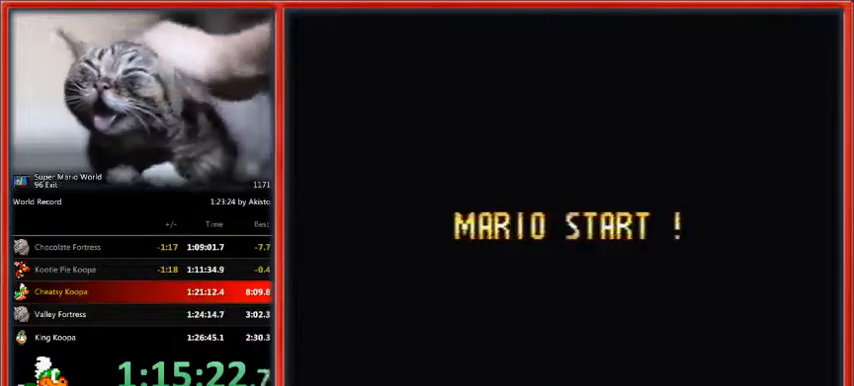
{"buttons": ["B", "Y"], "events": []}
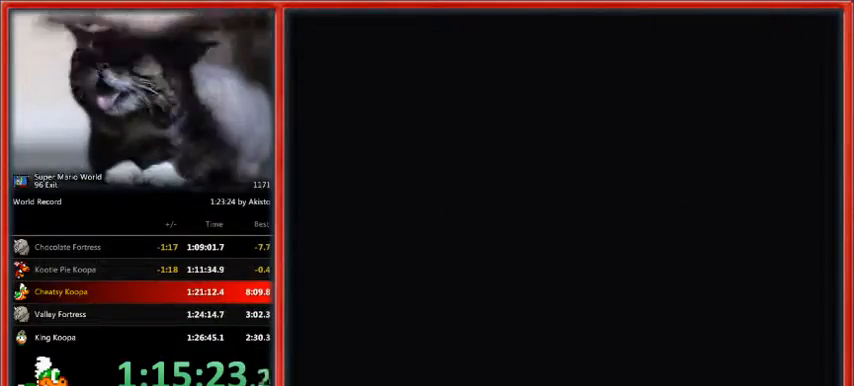
{"buttons": ["Y"], "events": [[500, "B", "up"]]}
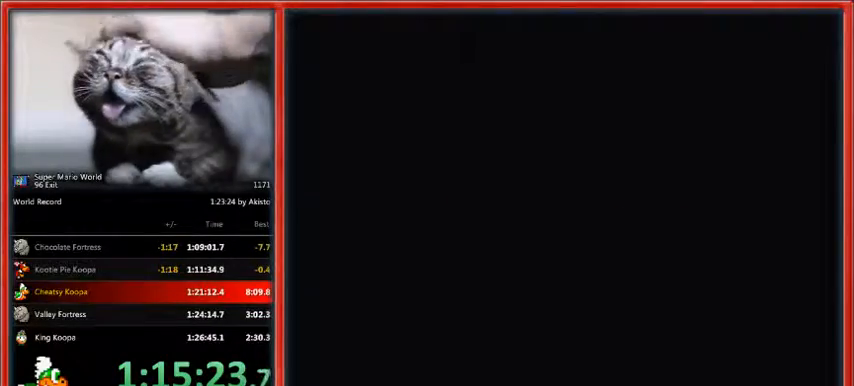
{"buttons": ["B"], "events": [[133, "B", "down"], [133, "Y", "up"], [200, "B", "up"], [200, "Y", "down"], [300, "B", "down"], [400, "B", "up"], [467, "B", "down"], [467, "Y", "up"]]}
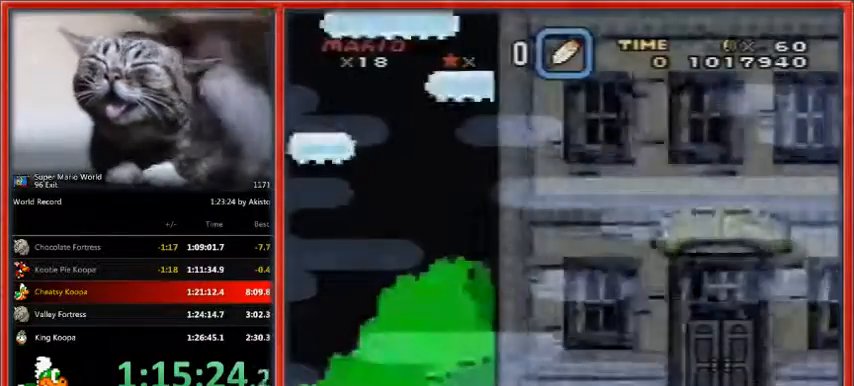
{"buttons": [], "events": [[33, "B", "up"], [33, "Y", "down"], [100, "B", "down"], [200, "B", "up"], [267, "B", "down"], [300, "Y", "up"], [333, "B", "up"]]}
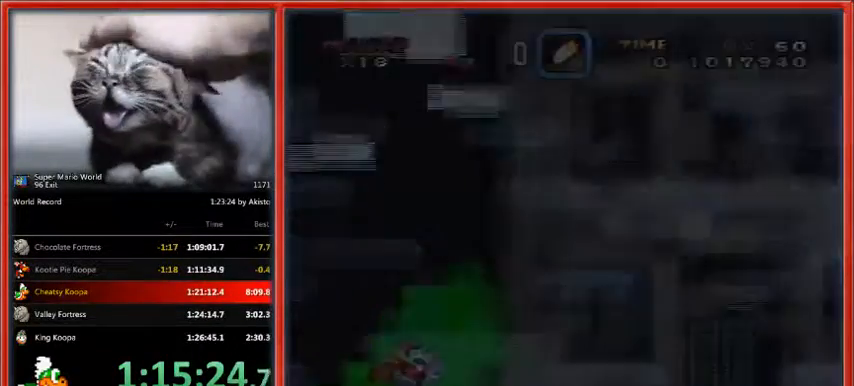
{"buttons": [], "events": []}
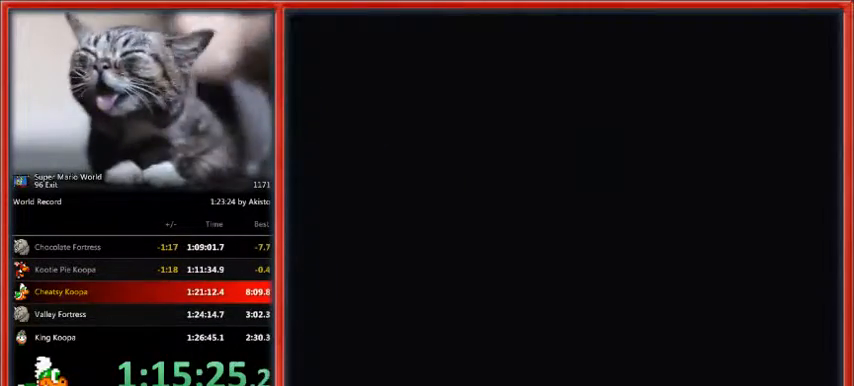
{"buttons": ["X", "DPAD_RIGHT"], "events": [[200, "DPAD_RIGHT", "down"], [233, "X", "down"]]}
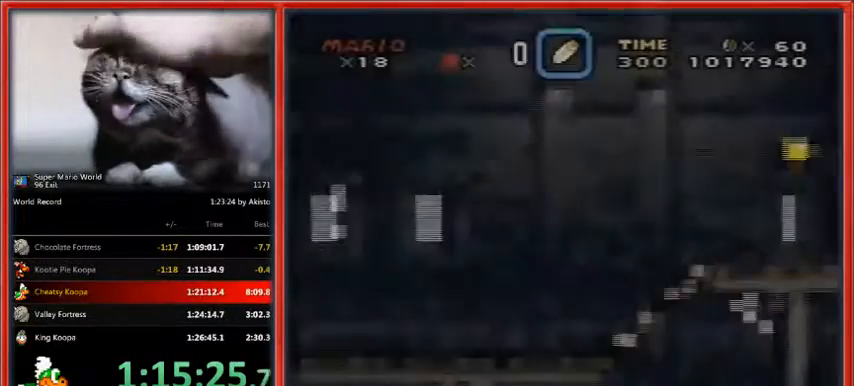
{"buttons": ["X", "DPAD_RIGHT"], "events": []}
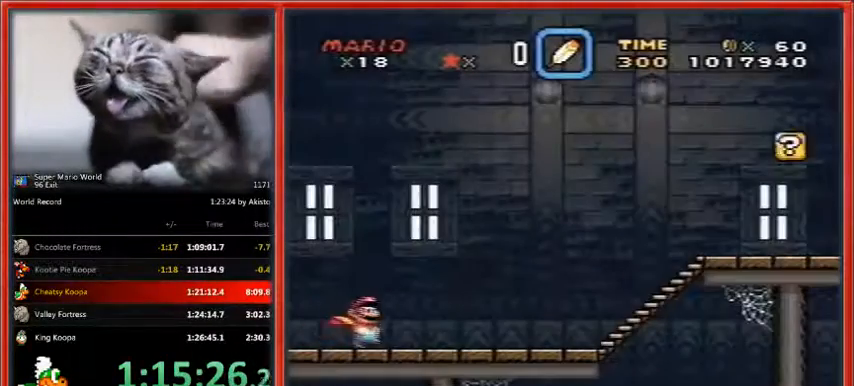
{"buttons": ["X", "DPAD_RIGHT"], "events": []}
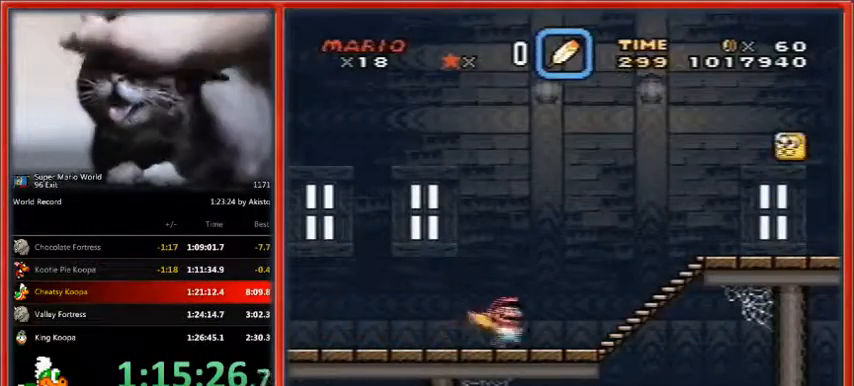
{"buttons": ["X", "DPAD_UP", "DPAD_RIGHT"], "events": [[433, "DPAD_UP", "down"]]}
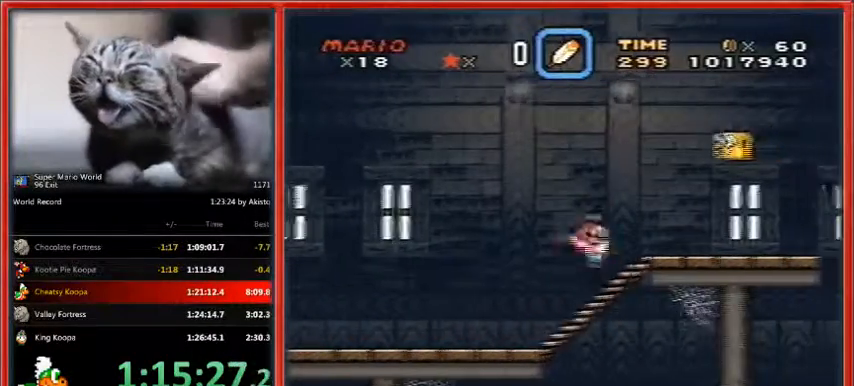
{"buttons": ["X", "DPAD_UP", "DPAD_RIGHT"], "events": [[133, "DPAD_UP", "up"], [333, "DPAD_UP", "down"]]}
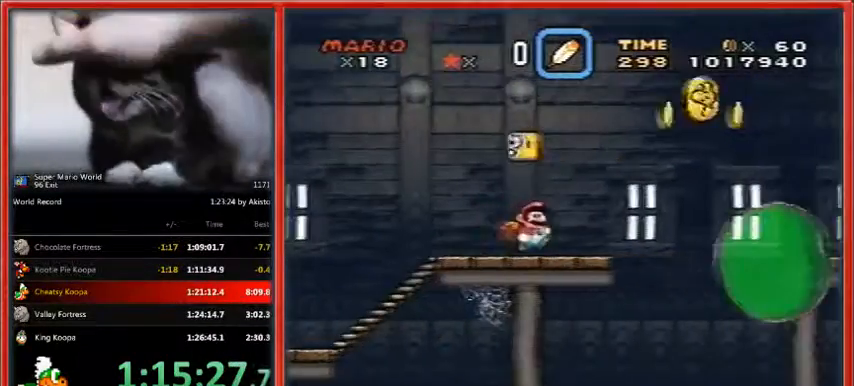
{"buttons": ["A", "X", "DPAD_UP", "DPAD_RIGHT"], "events": [[200, "A", "down"]]}
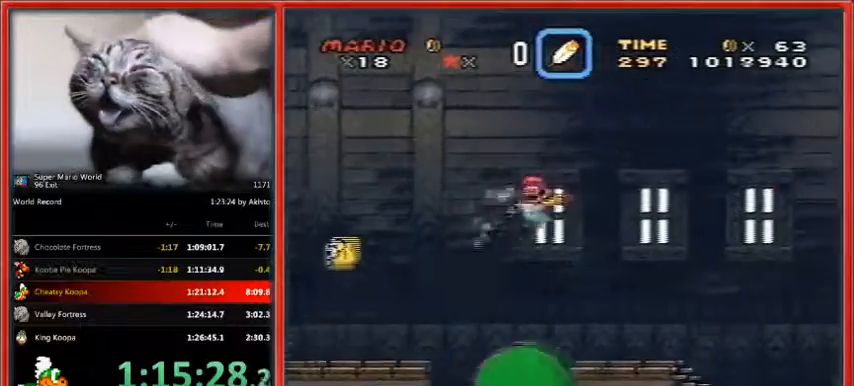
{"buttons": ["A", "X", "DPAD_UP", "DPAD_RIGHT"], "events": []}
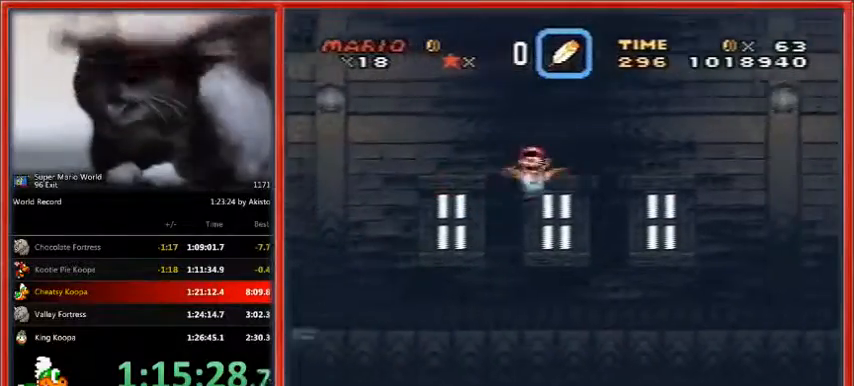
{"buttons": ["A", "X", "DPAD_UP", "DPAD_RIGHT"], "events": []}
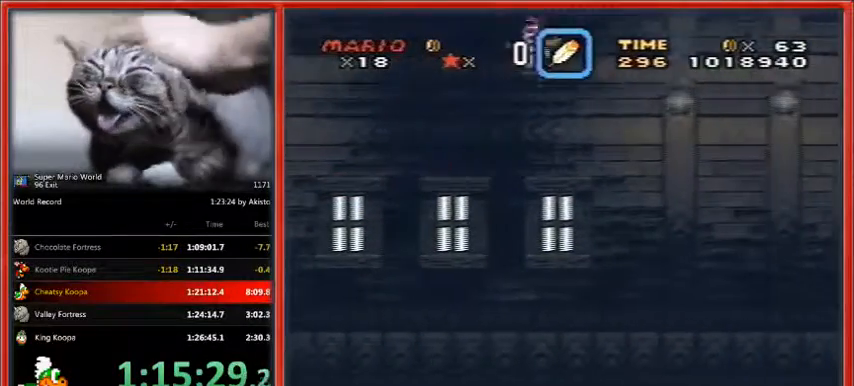
{"buttons": ["A", "X", "DPAD_UP", "DPAD_RIGHT"], "events": []}
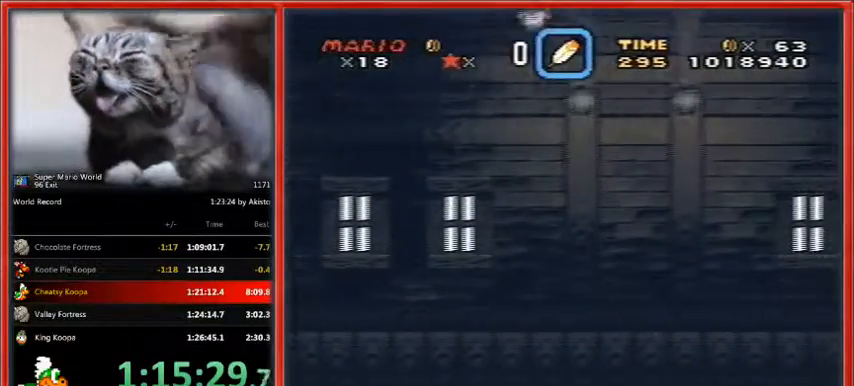
{"buttons": ["X", "DPAD_UP", "DPAD_RIGHT"], "events": [[333, "A", "up"]]}
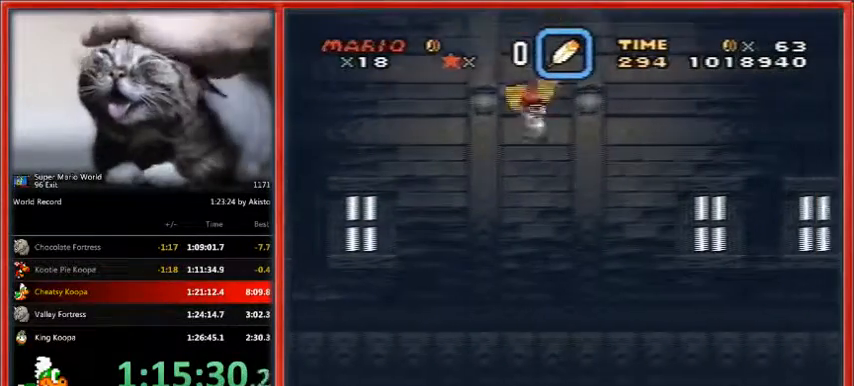
{"buttons": ["X", "DPAD_UP", "DPAD_RIGHT"], "events": []}
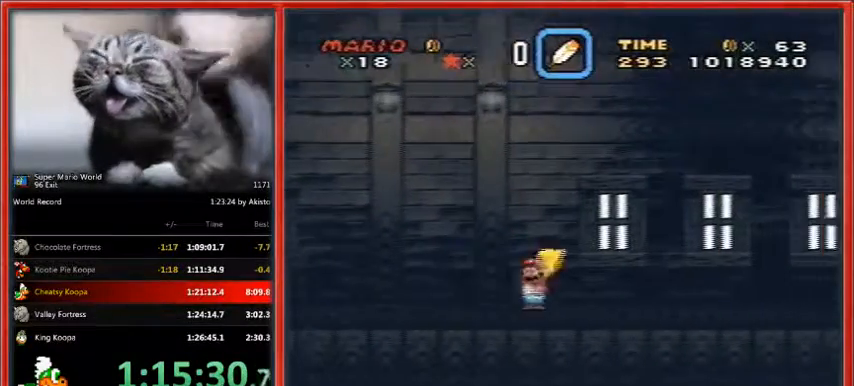
{"buttons": ["A", "X", "DPAD_RIGHT"], "events": [[300, "A", "down"], [300, "DPAD_UP", "up"], [400, "DPAD_UP", "down"], [500, "DPAD_UP", "up"]]}
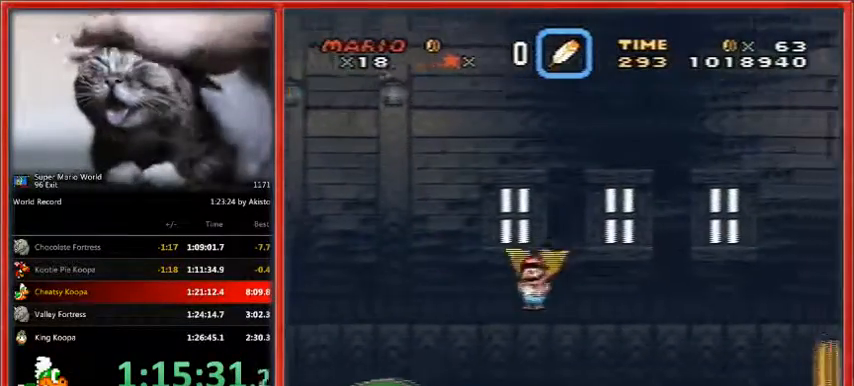
{"buttons": ["X", "DPAD_RIGHT"], "events": [[67, "DPAD_UP", "down"], [400, "A", "up"], [500, "DPAD_UP", "up"]]}
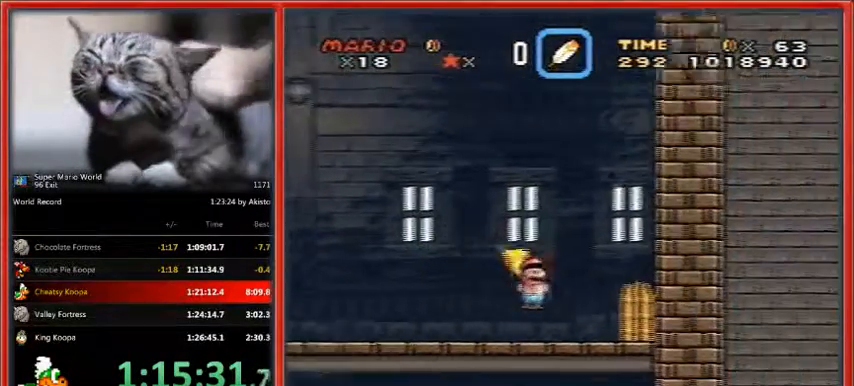
{"buttons": ["X"], "events": [[367, "DPAD_RIGHT", "up"], [367, "DPAD_UP", "down"], [433, "DPAD_UP", "up"]]}
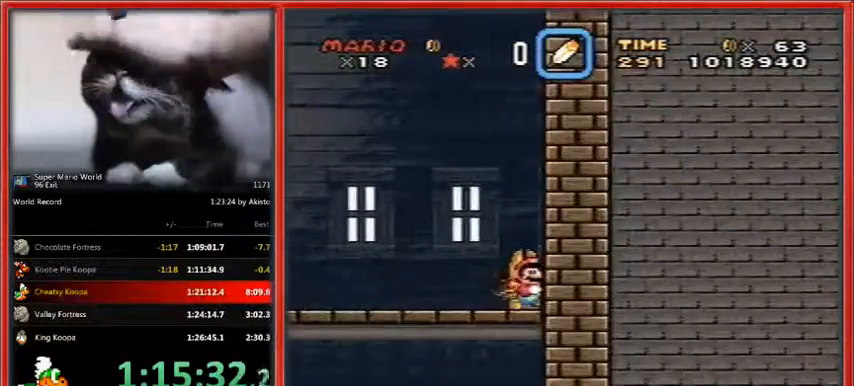
{"buttons": [], "events": [[167, "DPAD_UP", "down"], [300, "DPAD_UP", "up"], [433, "X", "up"]]}